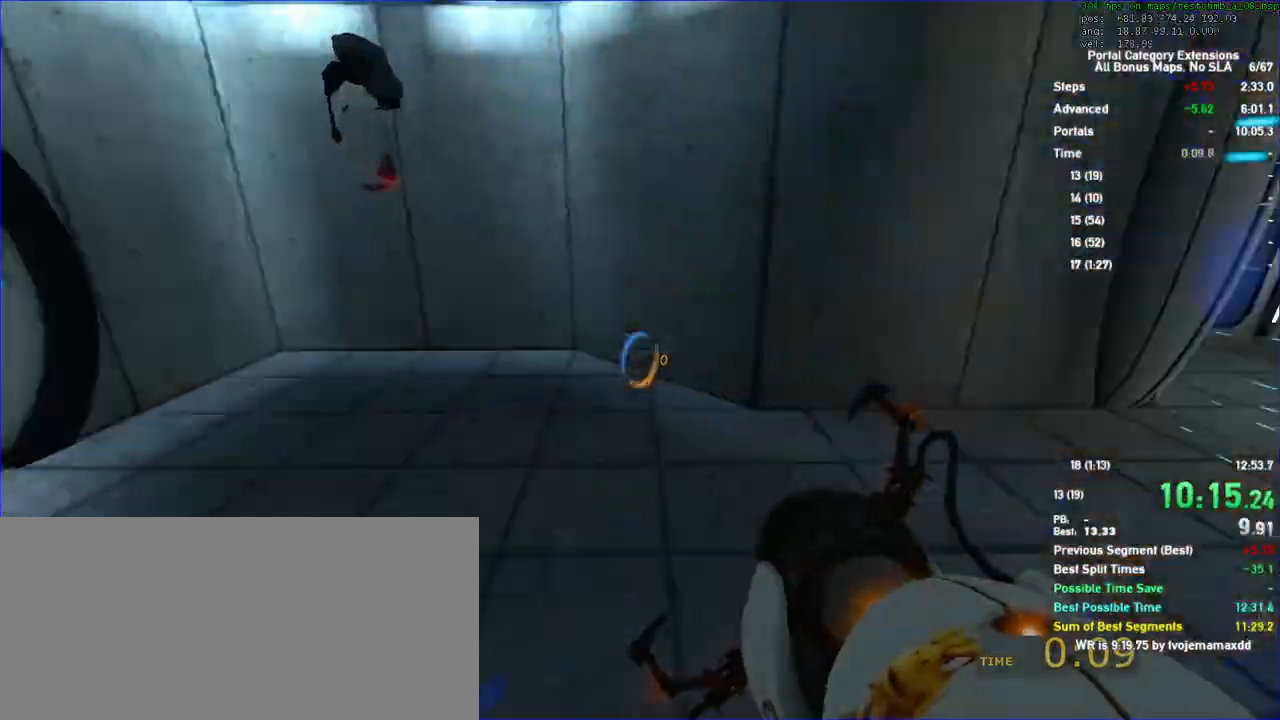
Gameplay with keyboard and mouse; each line is a JSON object with the keys and mouse buttons held at the frame after it. "events" lists presses ("down") and releases ("up") of "a", "auto", "d", "duck", "jump", "jump2", "jump3", "lg", "load", "load01", "reset", "s", "save", "sens", "sl", "td", "tduck", "use", "w", "x", "mouse_left", "mouse_wheel" and "mouse_right" between this image and that frame as [ms after this image, input, new state], when the widget could be followed in between. "mouse_left", "mouse_wheel", "mouse_right" = the "left", "wheel", "right" buttons of the "mouse" list. No other keys are recorded. "wheel" means that the mouse wheel is clicked or scrolled. Key names are as the overlay labels them; some are game actions (e.g. jump) rather than physical keys. Not read: mouse_move.
{"keys": ["d", "duck"], "mouse": []}
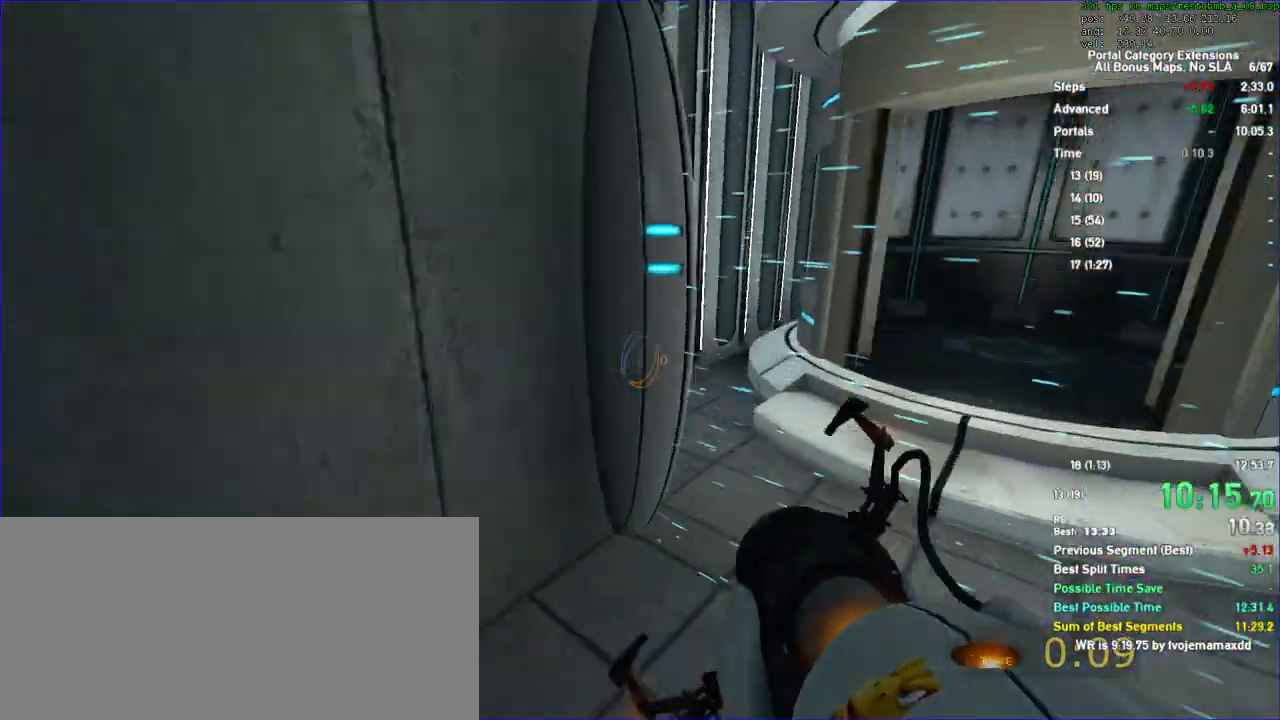
{"keys": ["d", "duck"], "mouse": [], "events": []}
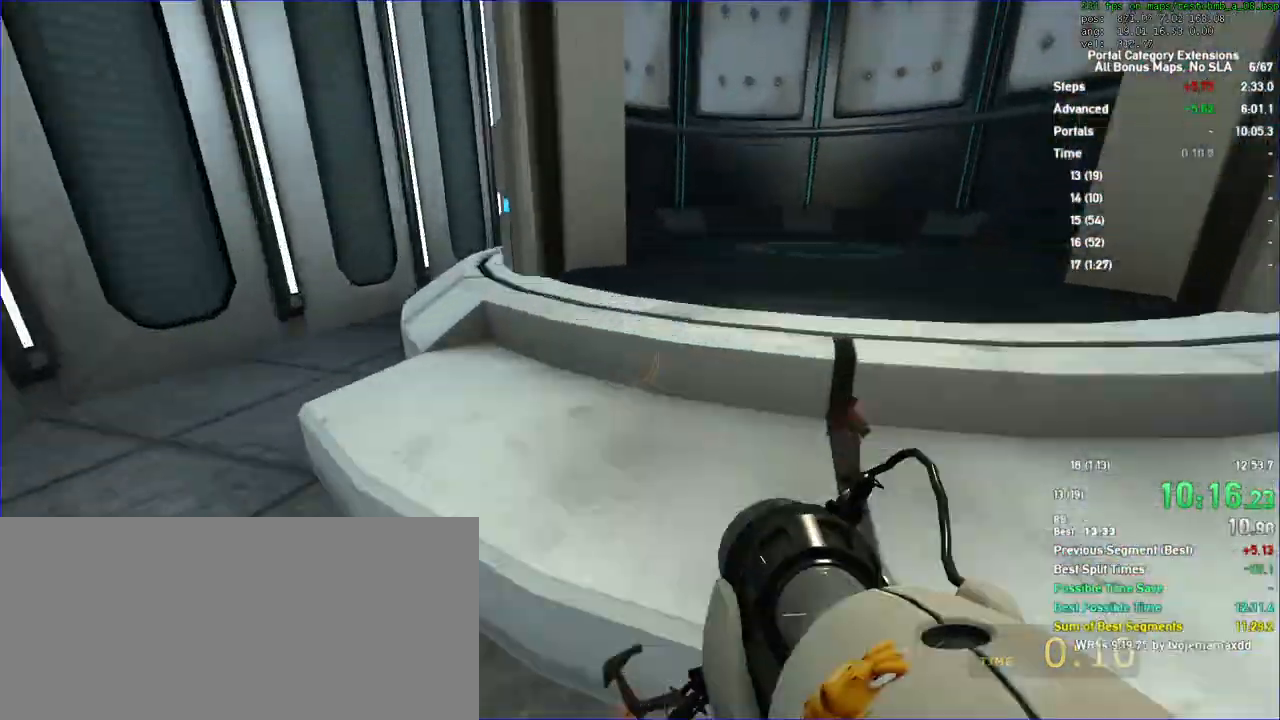
{"keys": ["w"], "mouse": []}
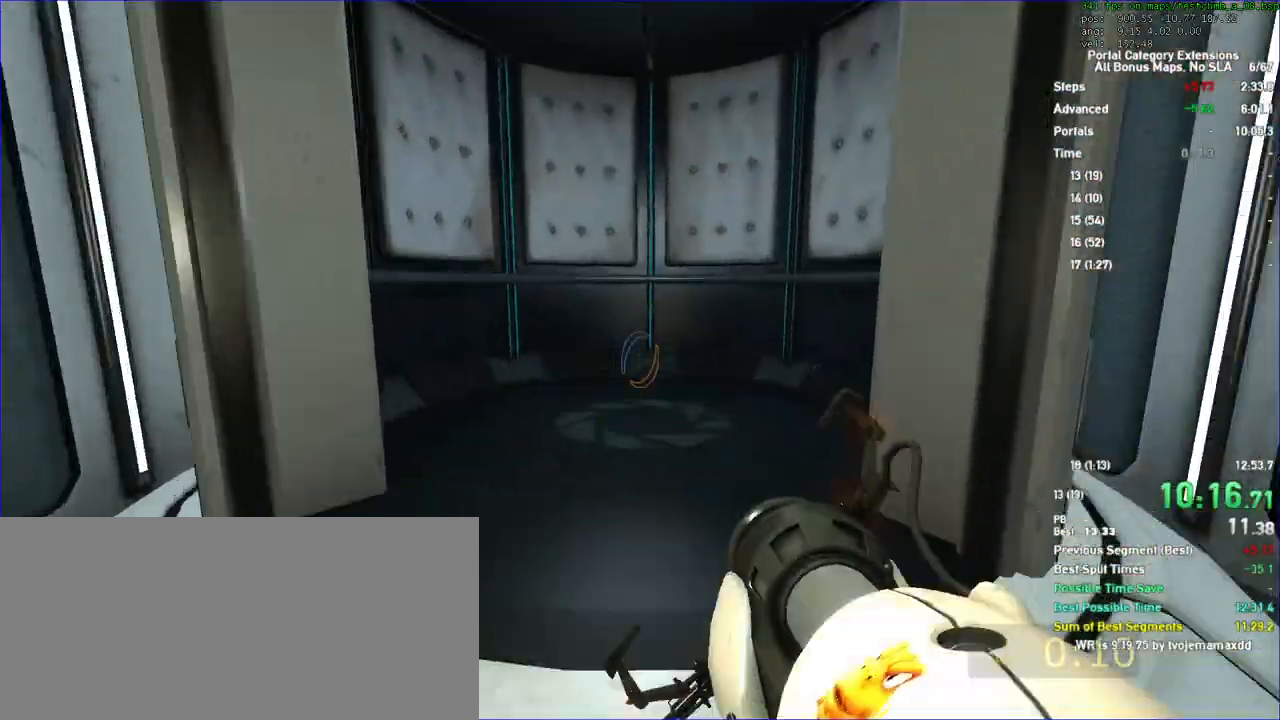
{"keys": ["a", "duck"], "mouse": []}
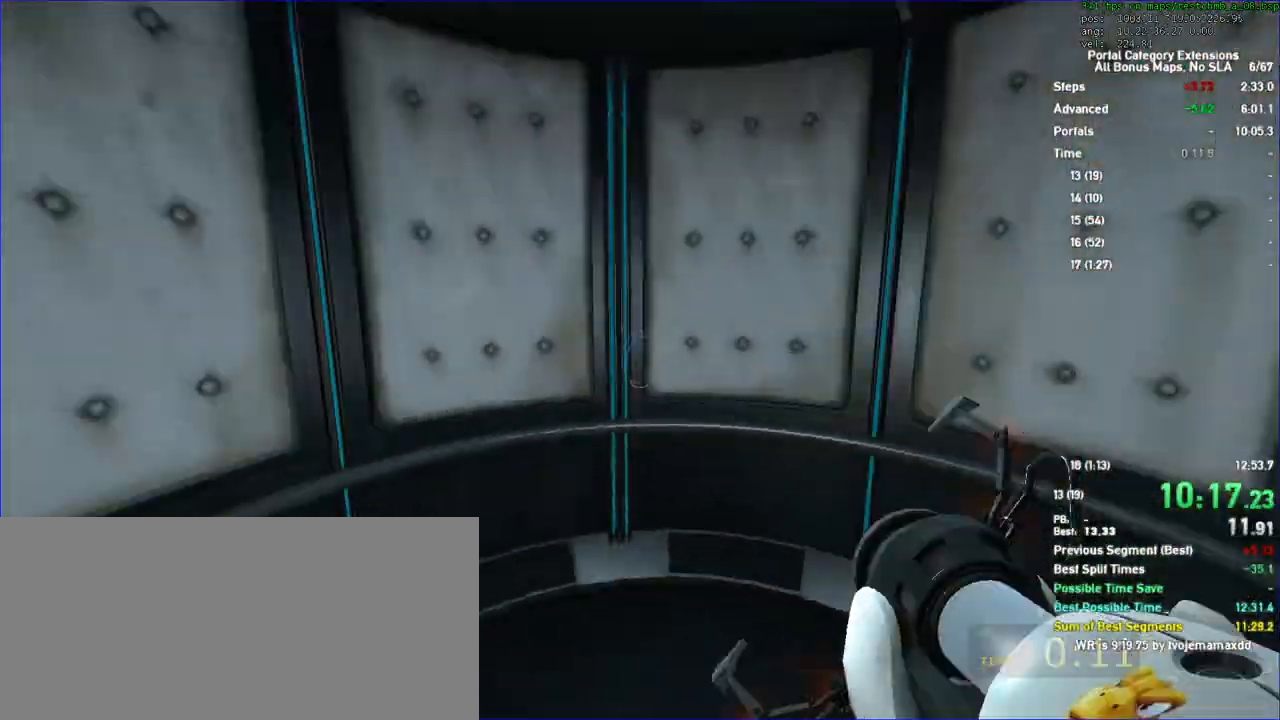
{"keys": [], "mouse": [], "events": [[67, "a", "up"], [67, "d", "down"], [200, "s", "down"], [267, "duck", "up"], [400, "d", "up"], [400, "s", "up"]]}
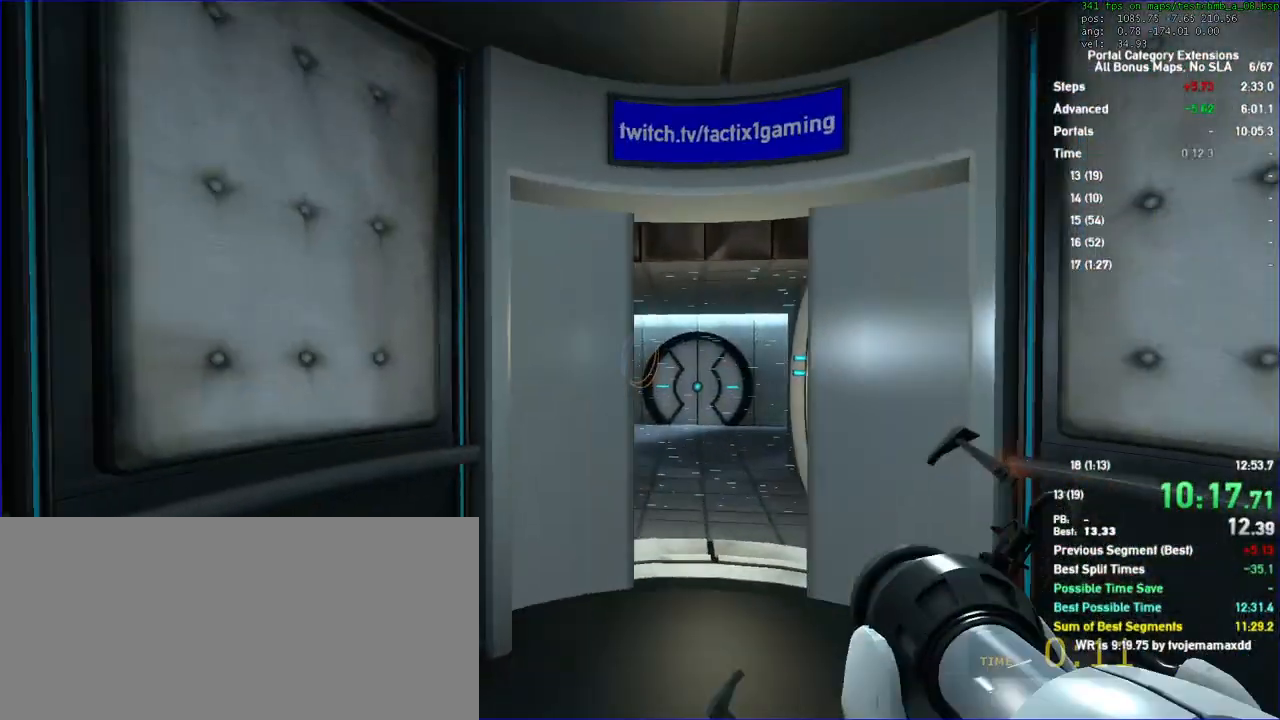
{"keys": [], "mouse": [], "events": []}
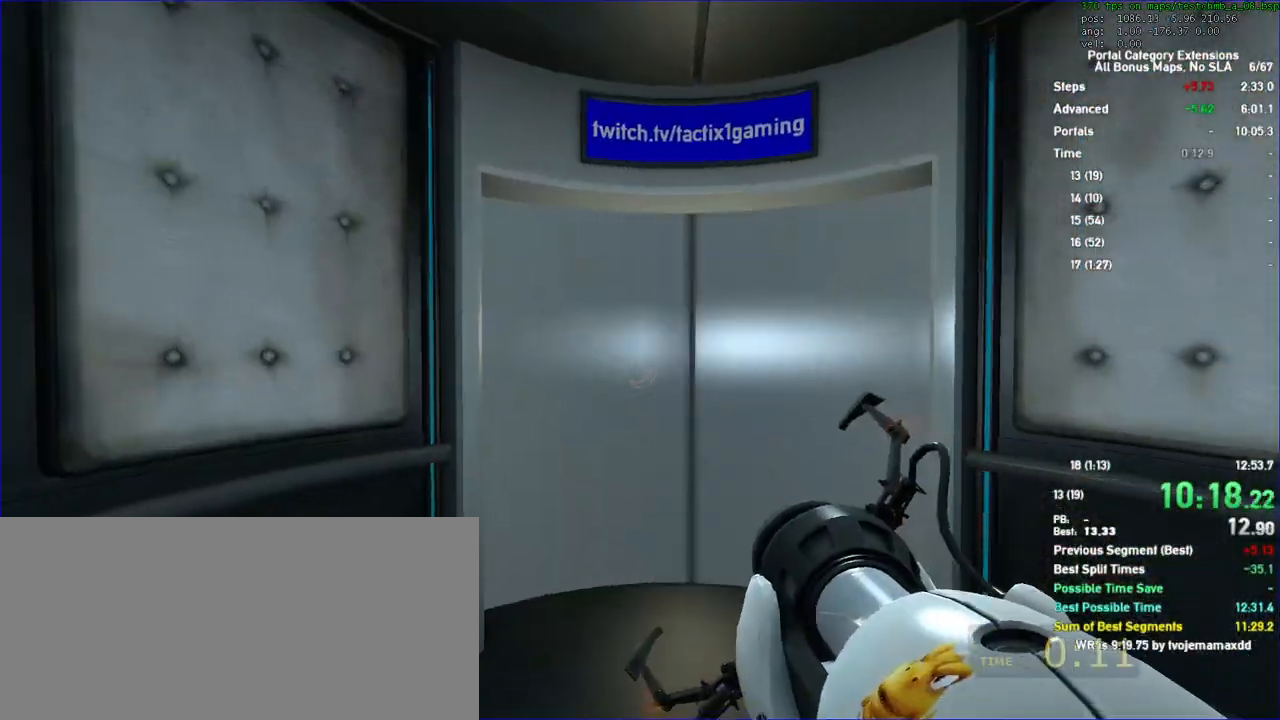
{"keys": [], "mouse": [], "events": []}
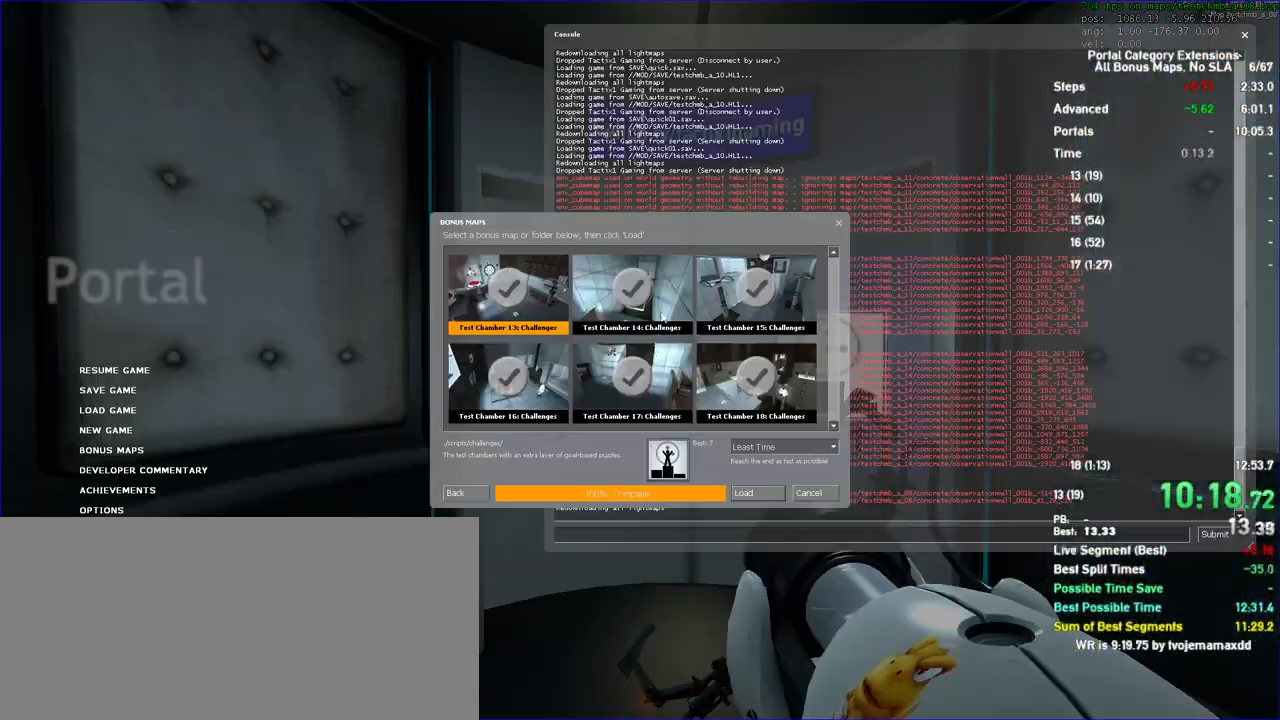
{"keys": [], "mouse": [], "events": []}
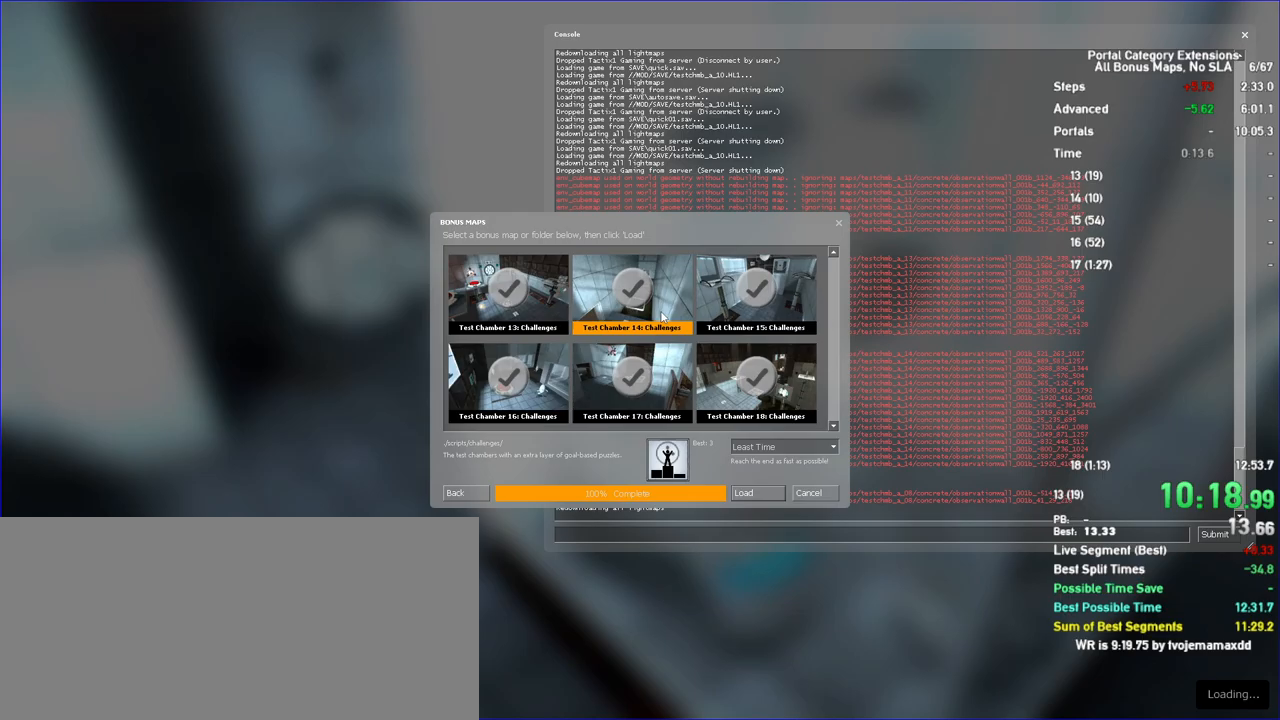
{"keys": [], "mouse": [], "events": []}
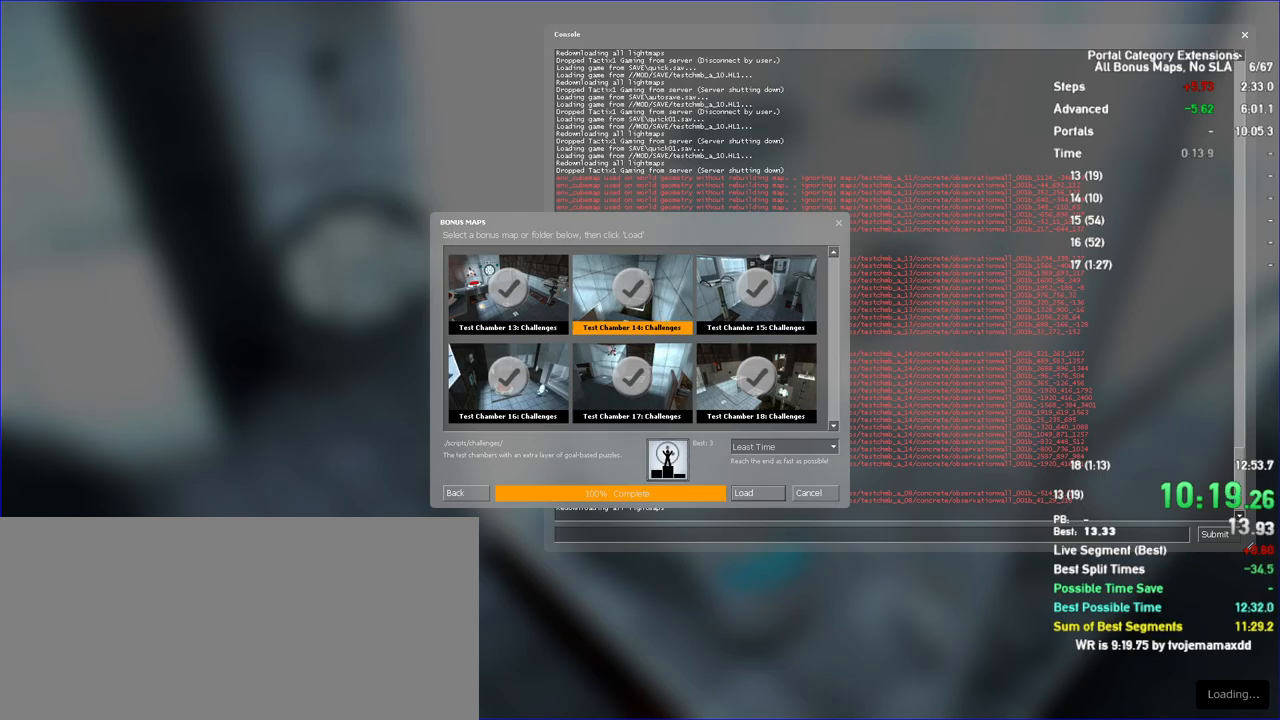
{"keys": [], "mouse": [], "events": []}
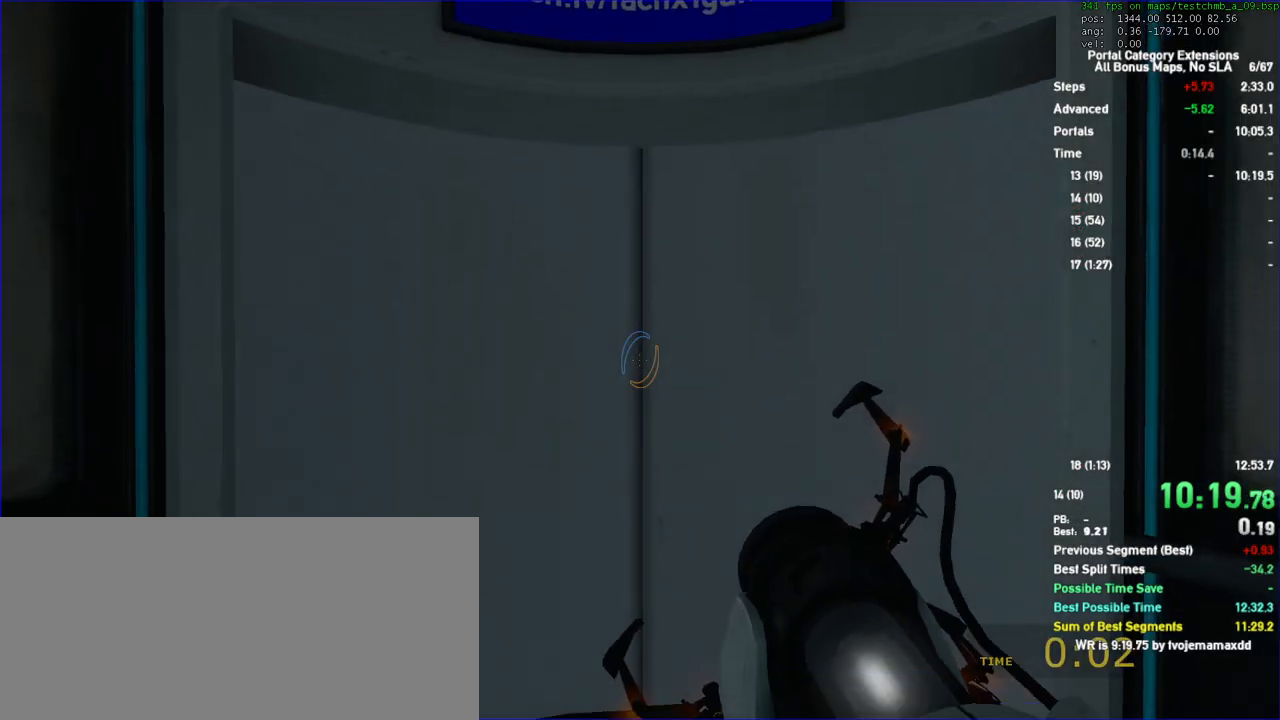
{"keys": [], "mouse": [], "events": []}
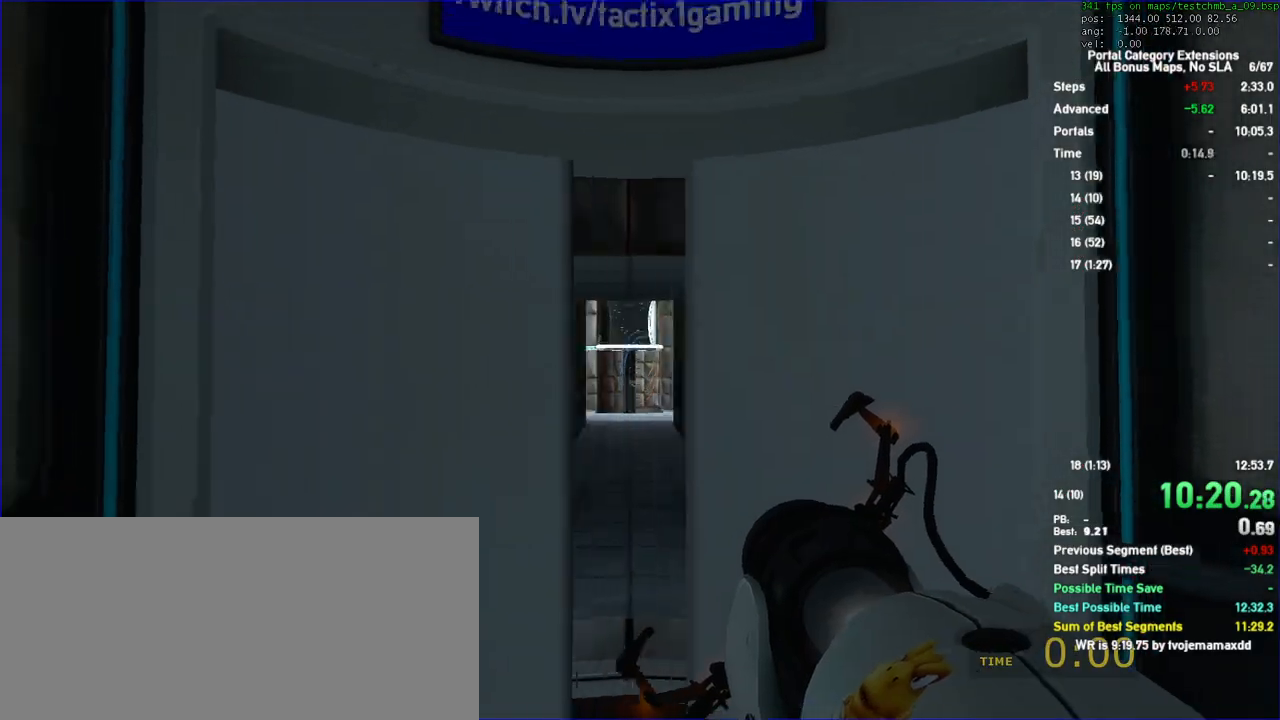
{"keys": ["w"], "mouse": [], "events": [[267, "w", "down"]]}